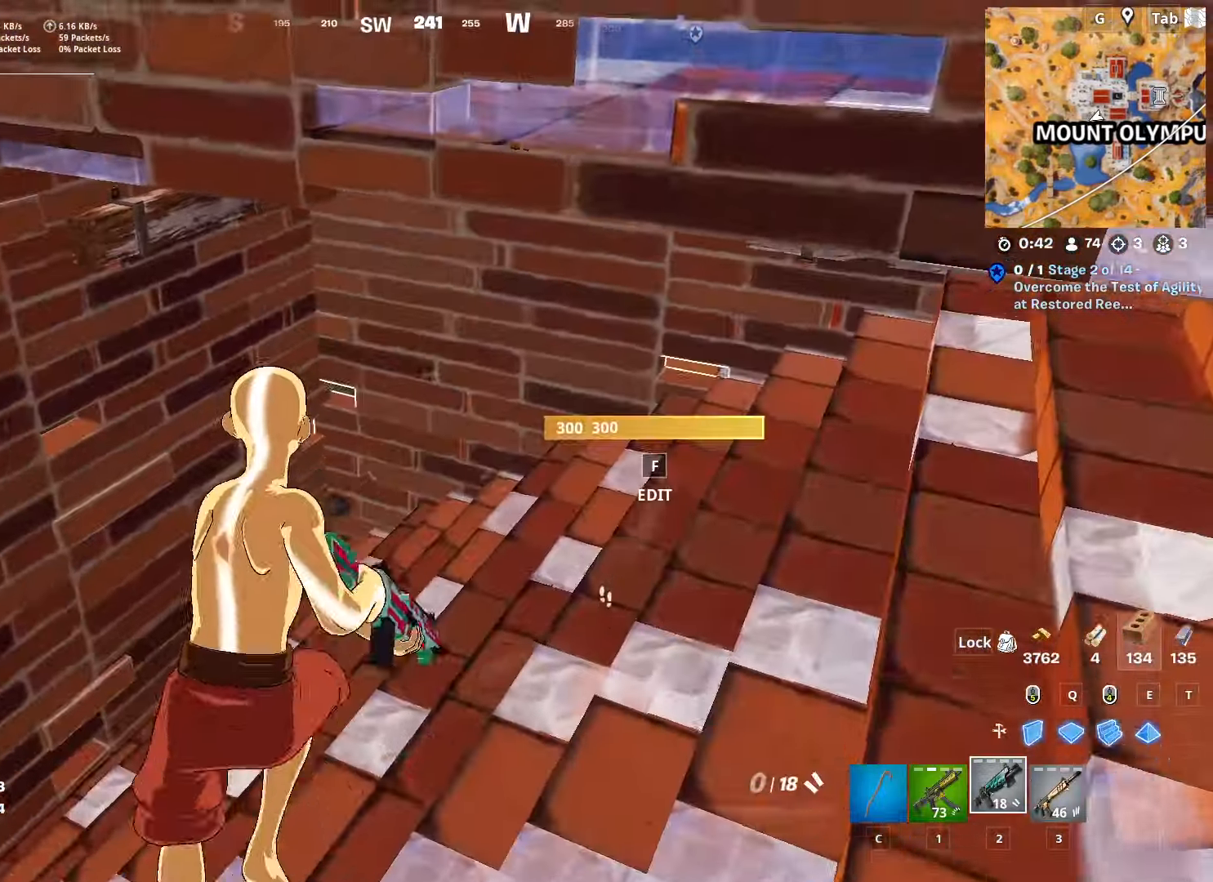
Gameplay with keyboard and mouse; each line is a JSON object with the keys and mouse buttons held at the frame after it. "events" lists presses ("down") and releases ("up") of "1", "2", "3", "4", "5", "a", "alt", "c", "caps_lock", "ctrl", "d", "e", "f", "g", "q", "r", "s", "shift", "space", "t", "tab", "v", "w", "x", "z", "mouse_left", "mouse_wheel" and "mouse_right" between this image and that frame as [ms after this image, input, new state], when the widget could be followed in between. "mouse_left", "mouse_wheel", "mouse_right" = the "left", "wheel", "right" buttons of the "mouse" list. No other keys are recorded. "wheel" means that the mouse wheel is clicked or scrolled. "mouse_move" is the direction in which the mouse moves at that frame (one of eight, or "still"), when it could be read.
{"keys": ["shift"], "mouse": [], "mouse_move": "still", "events": [[33, "r", "down"], [117, "r", "up"], [117, "w", "up"], [200, "r", "down"], [300, "r", "up"], [400, "r", "down"], [400, "shift", "down"], [484, "r", "up"]]}
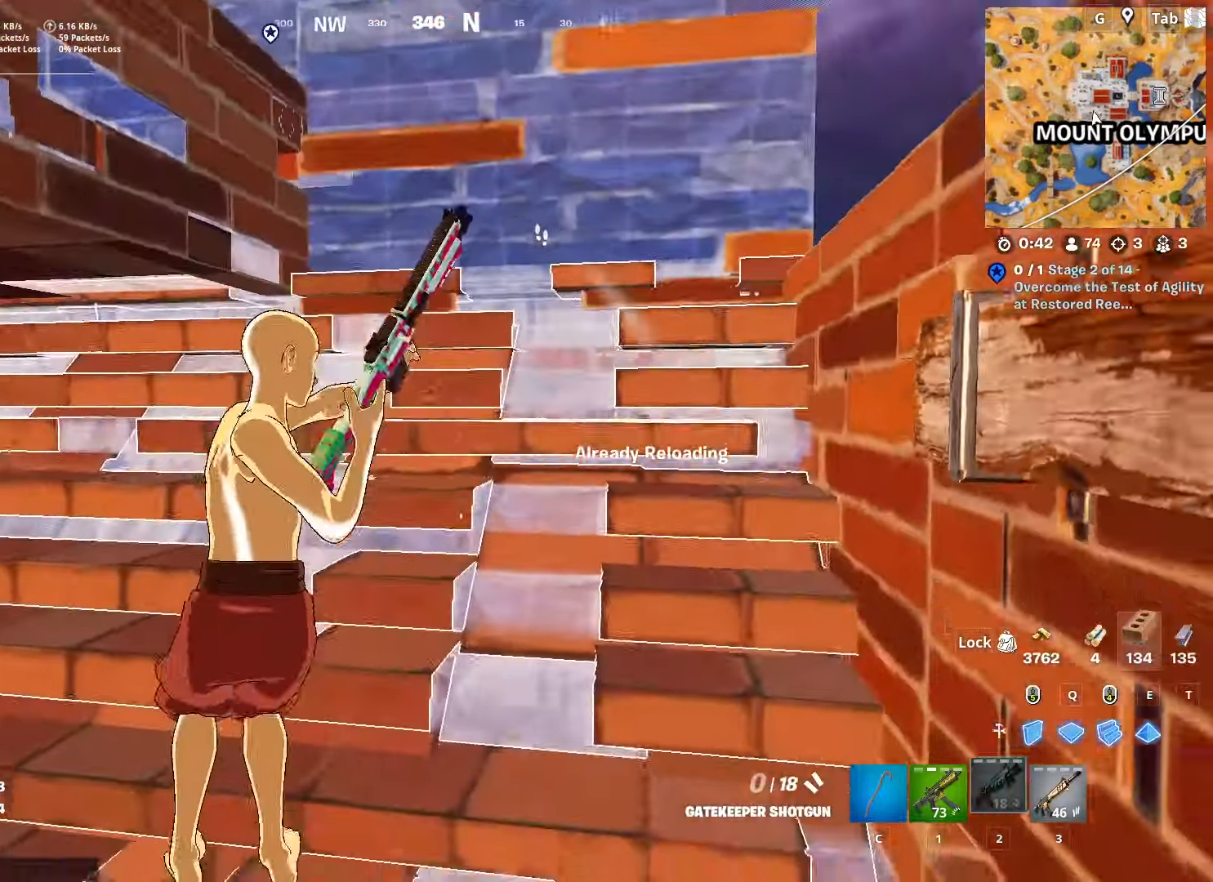
{"keys": ["d", "w"], "mouse": [], "mouse_move": "down", "events": [[84, "space", "down"], [134, "d", "down"], [134, "shift", "up"], [267, "space", "up"], [267, "w", "down"]]}
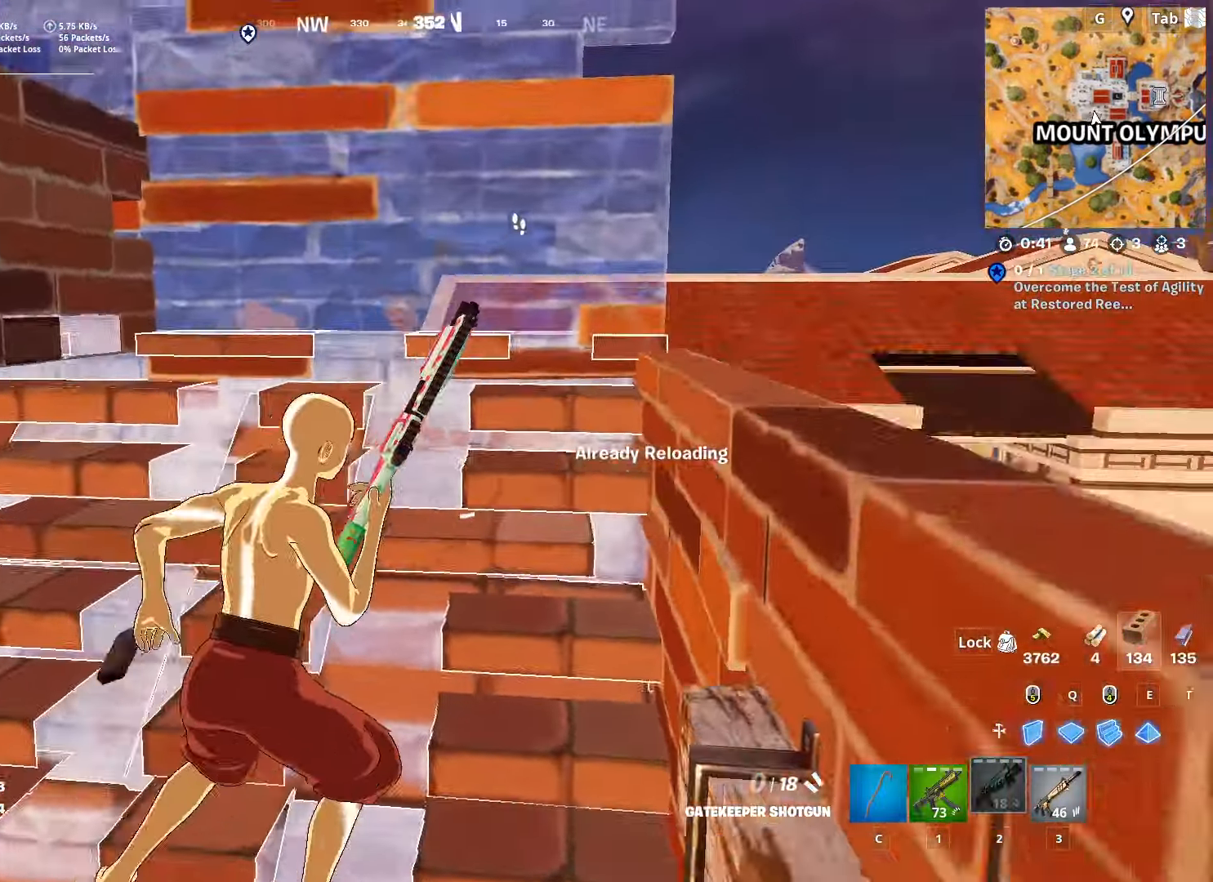
{"keys": ["a", "s"], "mouse": [], "mouse_move": "still", "events": [[50, "d", "up"], [150, "w", "up"], [417, "s", "down"], [467, "a", "down"]]}
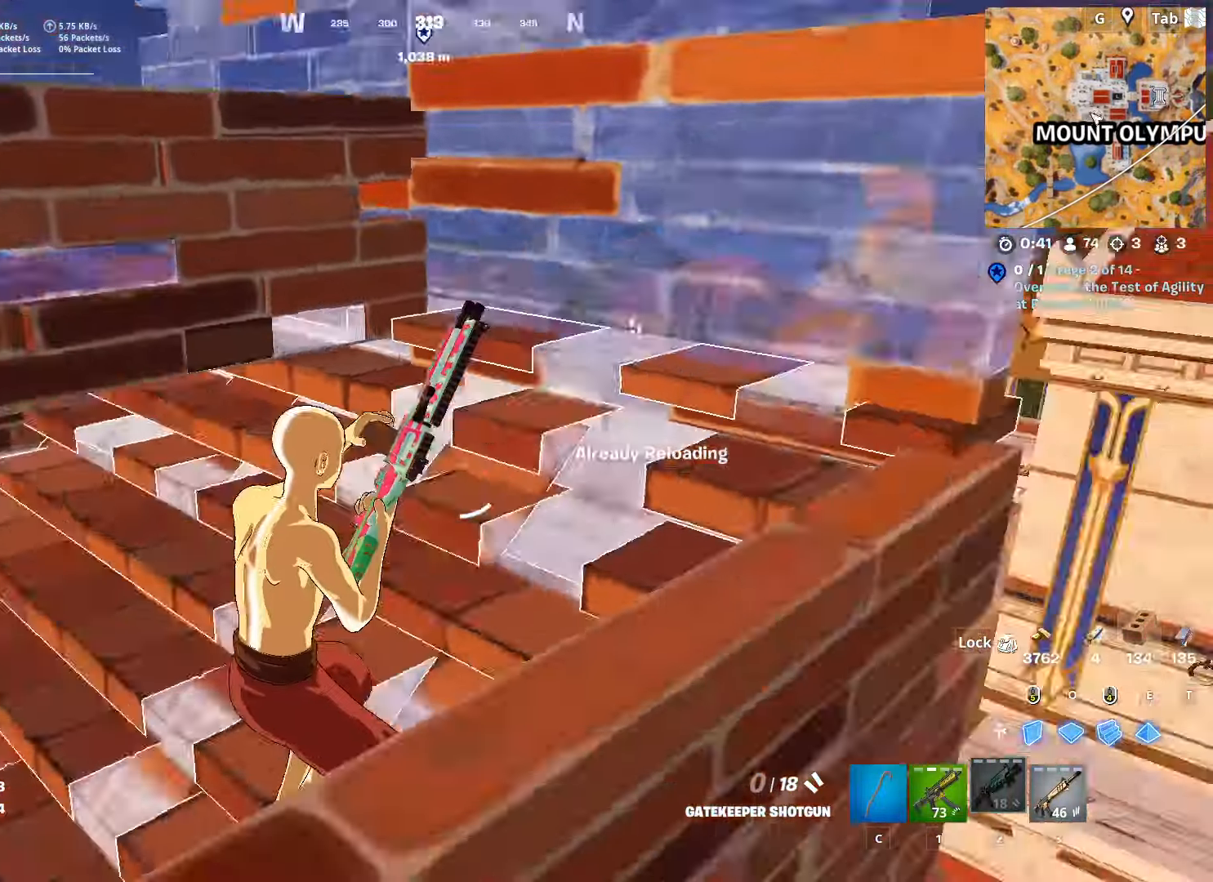
{"keys": ["d"], "mouse": [], "mouse_move": "still", "events": [[117, "s", "up"], [301, "a", "up"], [451, "d", "down"]]}
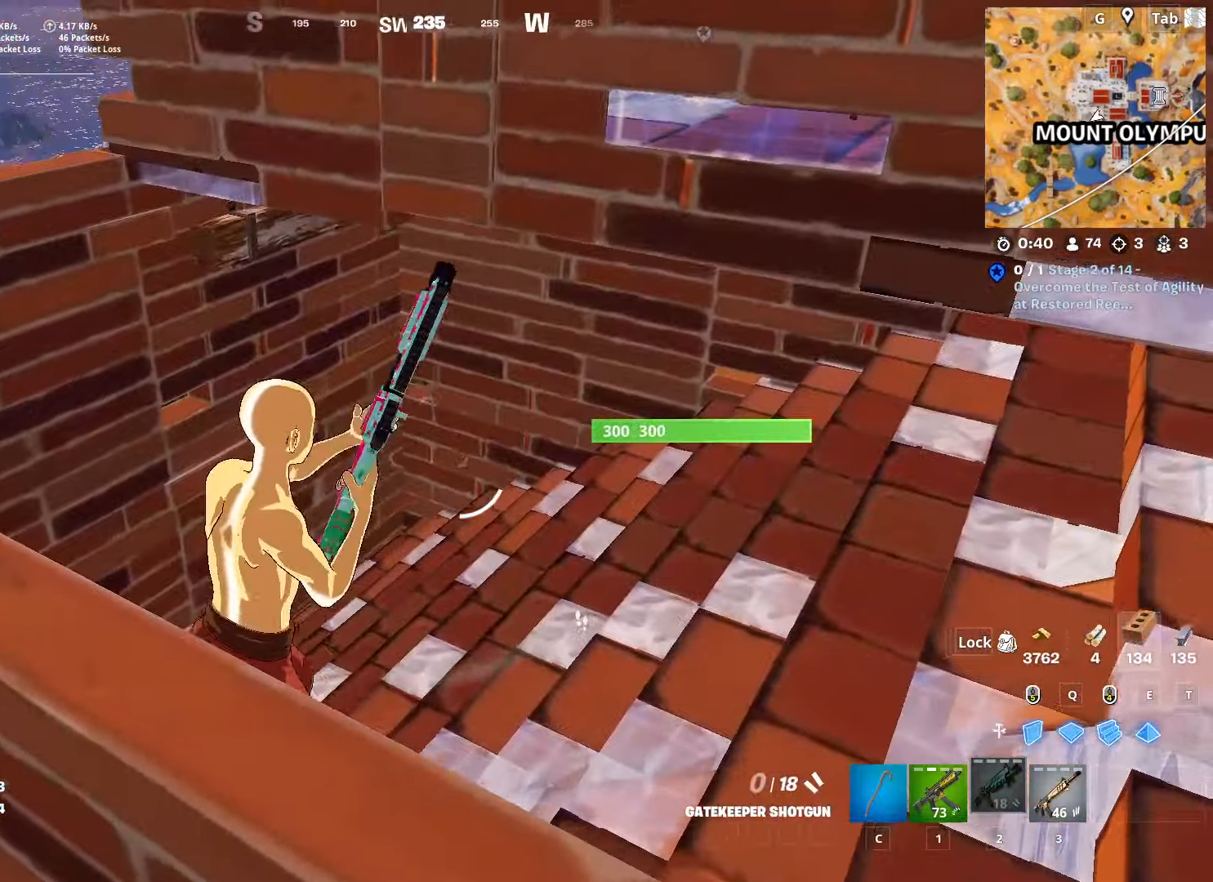
{"keys": [], "mouse": [], "mouse_move": "still", "events": [[267, "shift", "down"], [451, "d", "up"], [451, "shift", "up"]]}
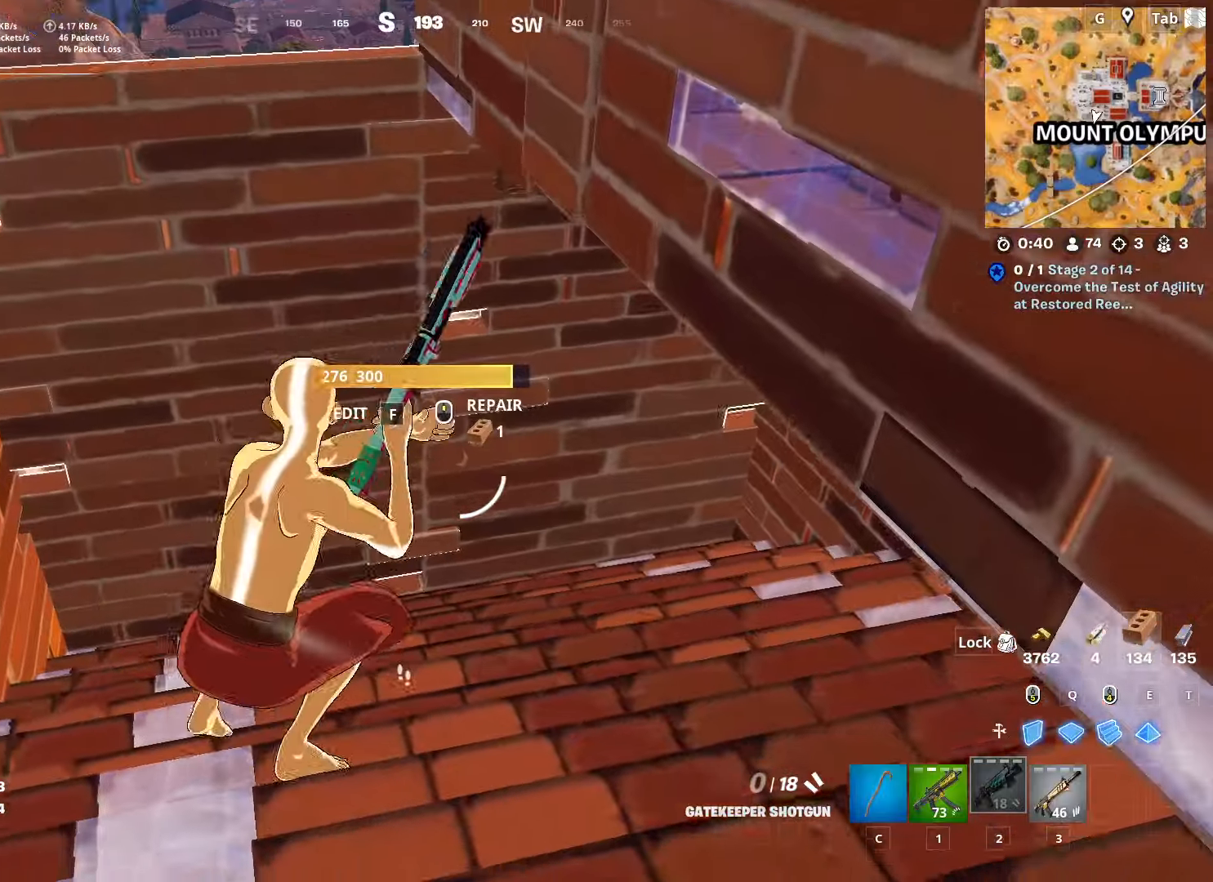
{"keys": ["w"], "mouse": [], "mouse_move": "still", "events": [[100, "d", "down"], [233, "w", "down"], [383, "d", "up"]]}
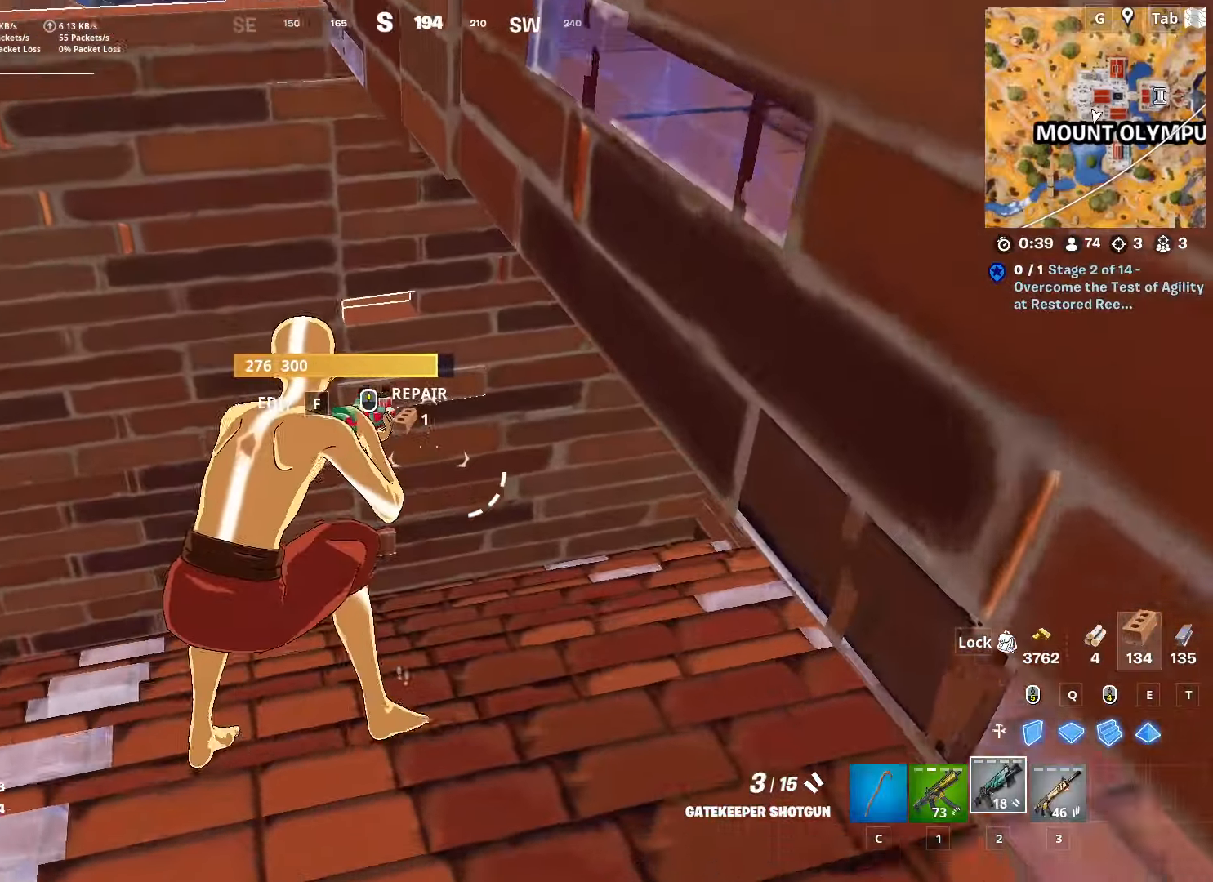
{"keys": ["d", "w"], "mouse": [], "mouse_move": "down-left", "events": [[67, "space", "down"], [167, "f", "down"], [200, "mouse_left", "down"], [301, "f", "up"], [301, "space", "up"], [384, "d", "down"], [417, "mouse_left", "up"]]}
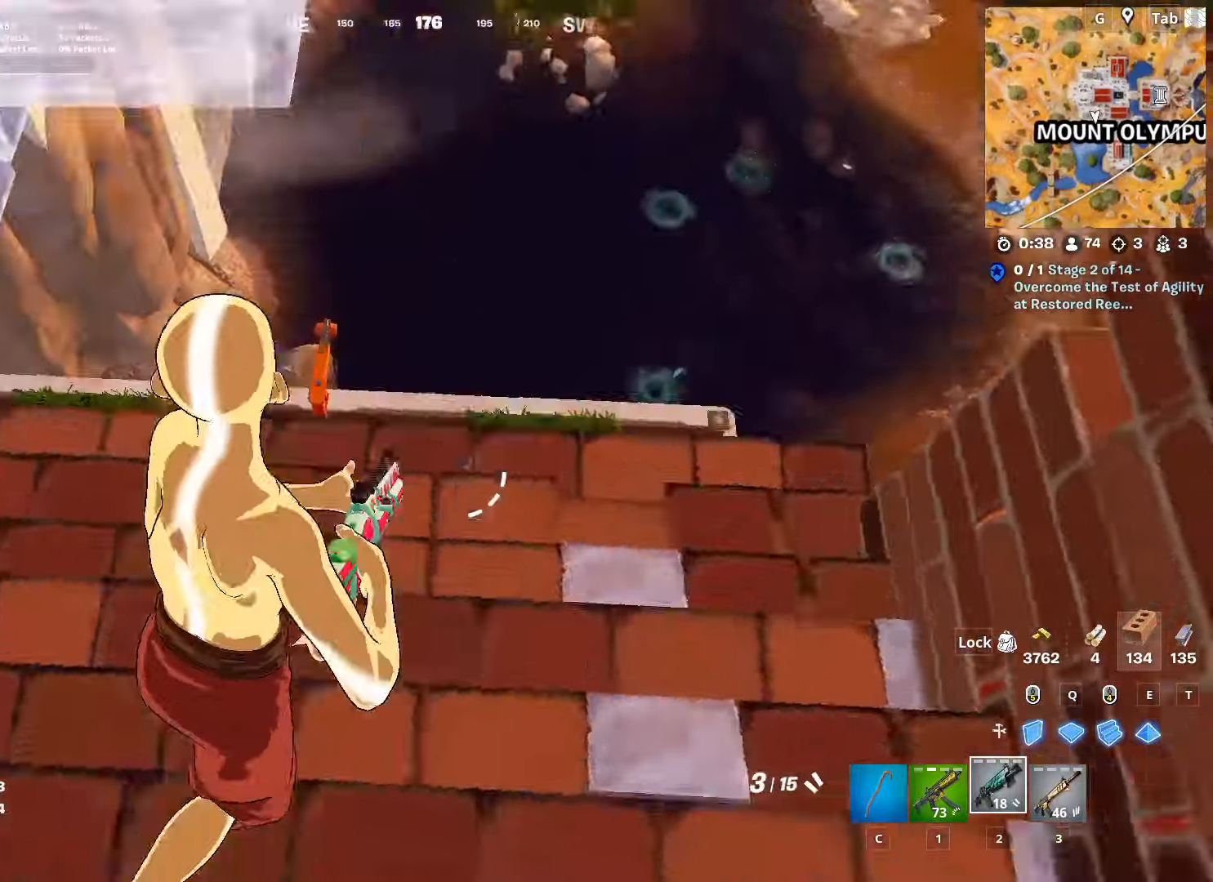
{"keys": ["w"], "mouse": [], "mouse_move": "left", "events": [[117, "a", "down"], [117, "d", "up"], [350, "a", "up"], [350, "d", "down"], [433, "d", "up"]]}
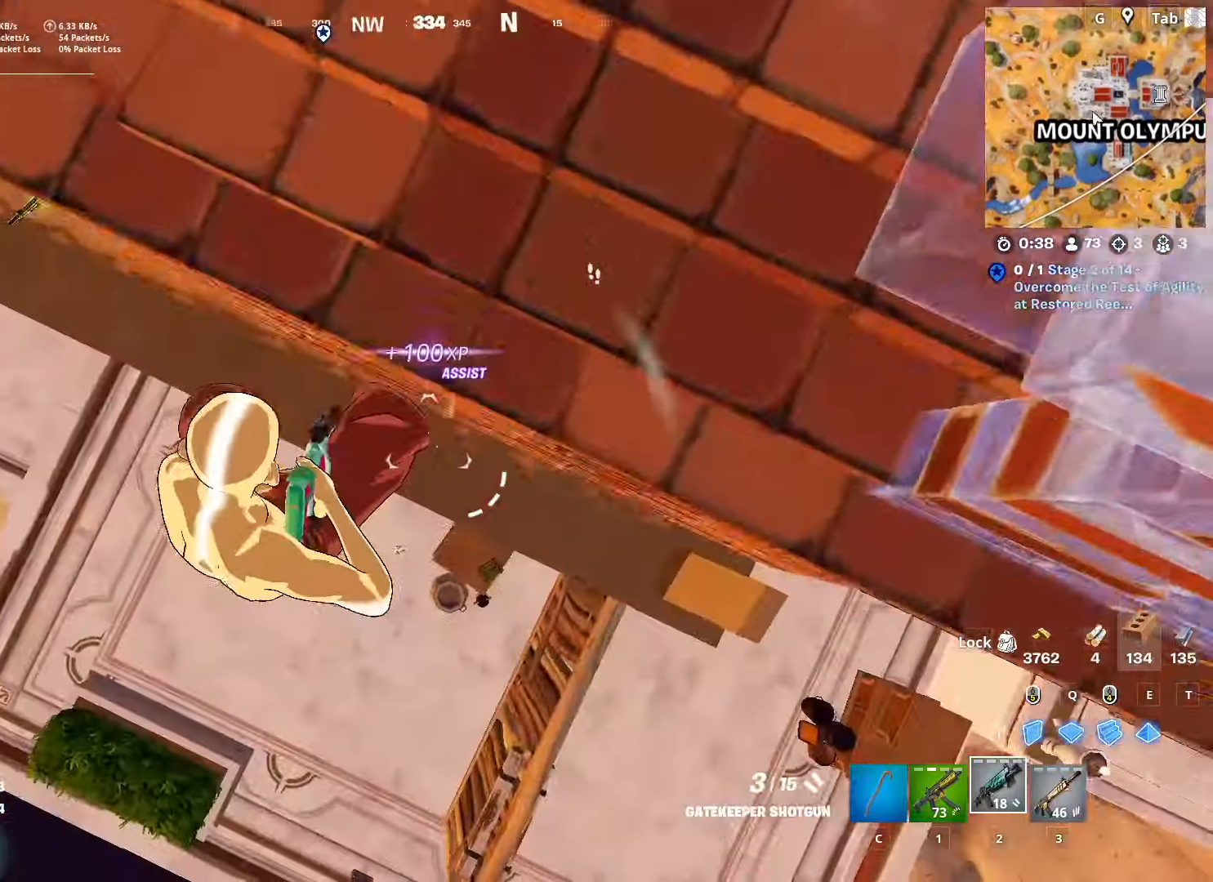
{"keys": ["d"], "mouse": ["left"], "mouse_move": "still", "events": [[34, "w", "up"], [84, "d", "down"], [167, "s", "down"], [267, "d", "up"], [417, "d", "down"], [467, "s", "up"], [501, "mouse_left", "down"]]}
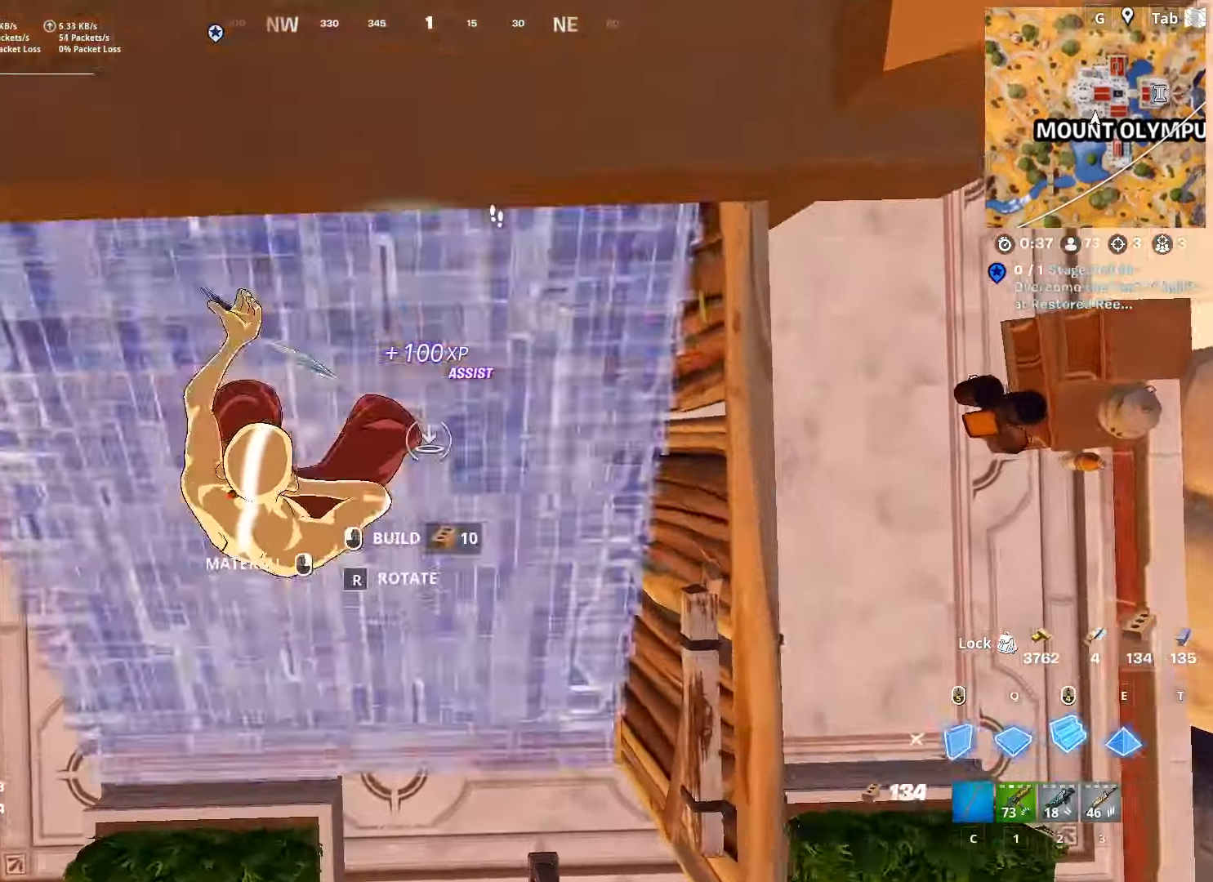
{"keys": ["d", "s"], "mouse": [], "mouse_move": "still", "events": [[150, "2", "down"], [200, "mouse_left", "up"], [233, "2", "up"], [383, "s", "down"]]}
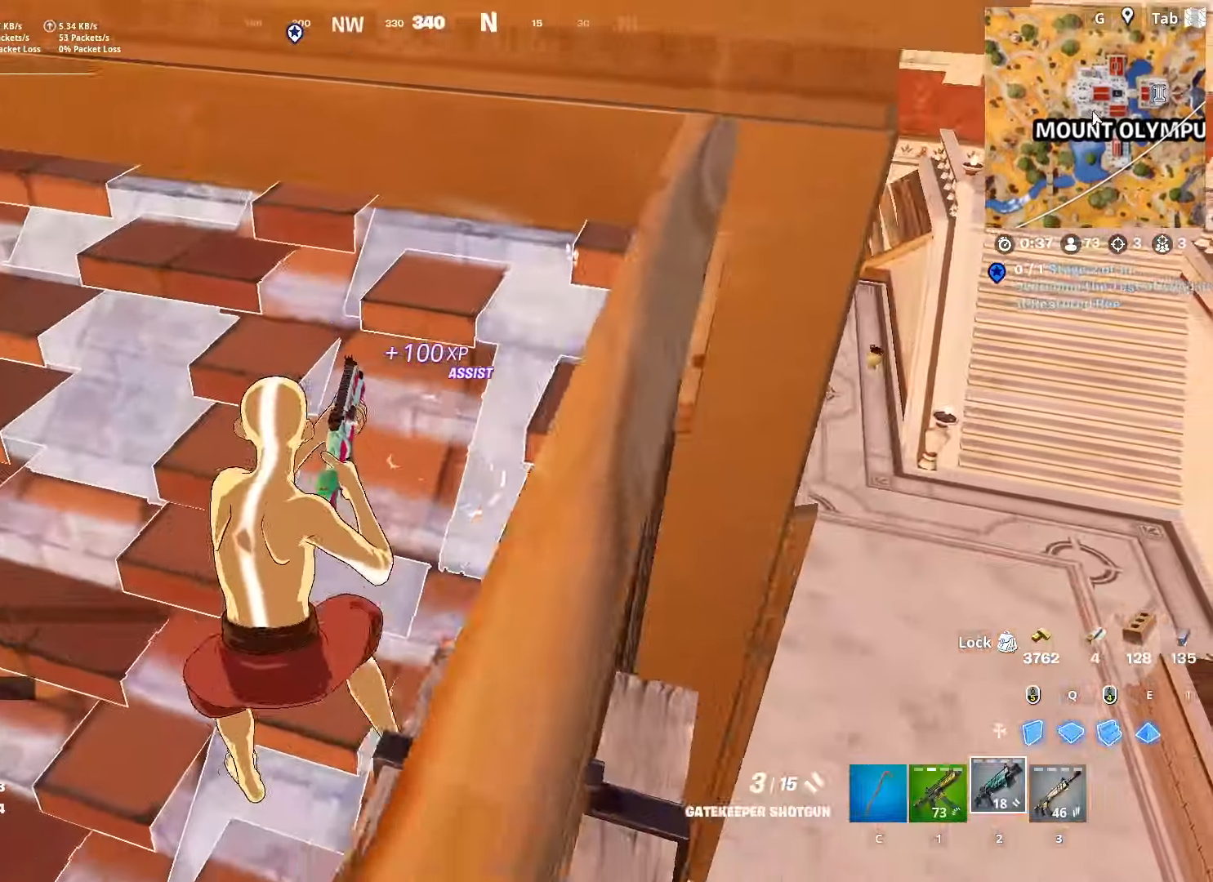
{"keys": ["a", "f", "s"], "mouse": ["left"], "mouse_move": "left", "events": [[67, "d", "up"], [117, "s", "up"], [167, "a", "down"], [217, "s", "down"], [434, "f", "down"], [484, "mouse_left", "down"]]}
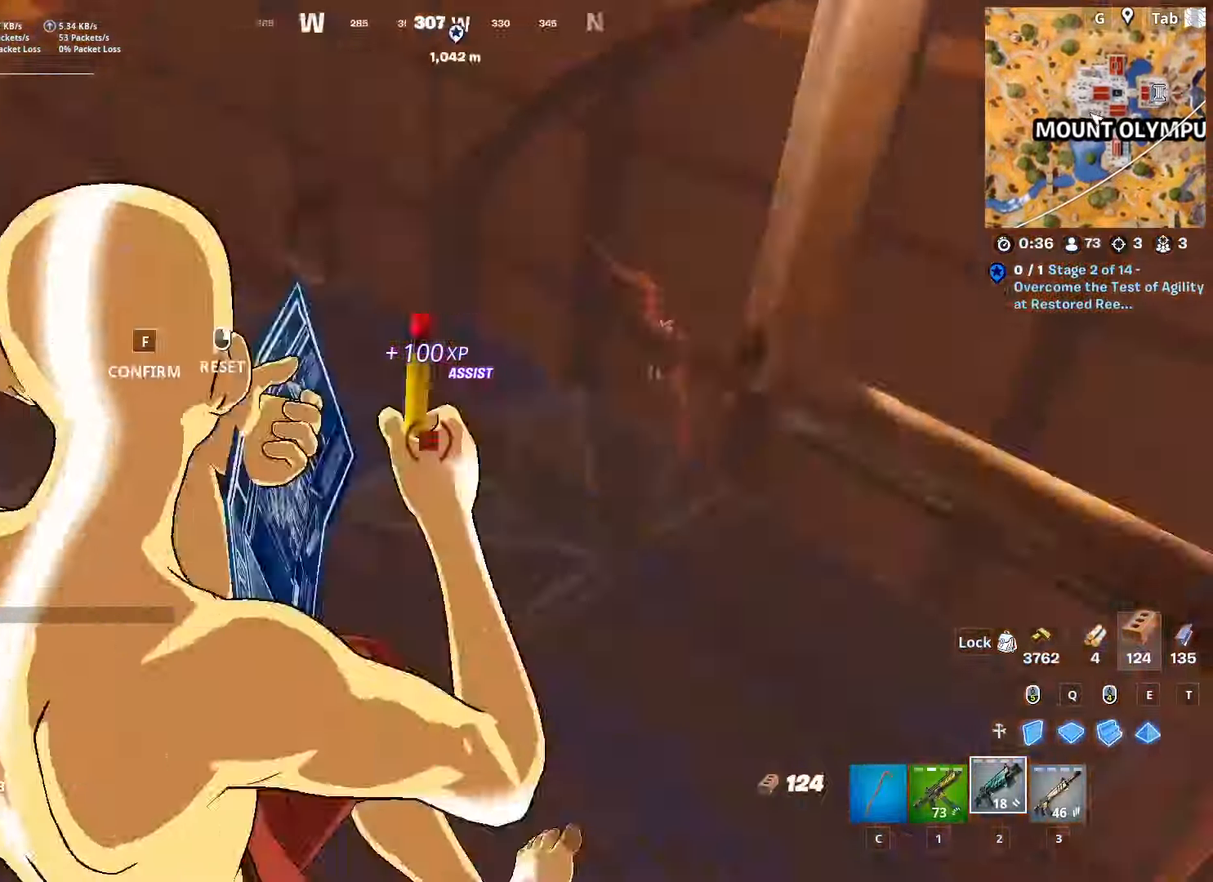
{"keys": ["d", "w"], "mouse": [], "mouse_move": "still", "events": [[33, "f", "up"], [33, "s", "up"], [200, "mouse_left", "up"], [217, "w", "down"], [317, "a", "up"], [467, "d", "down"]]}
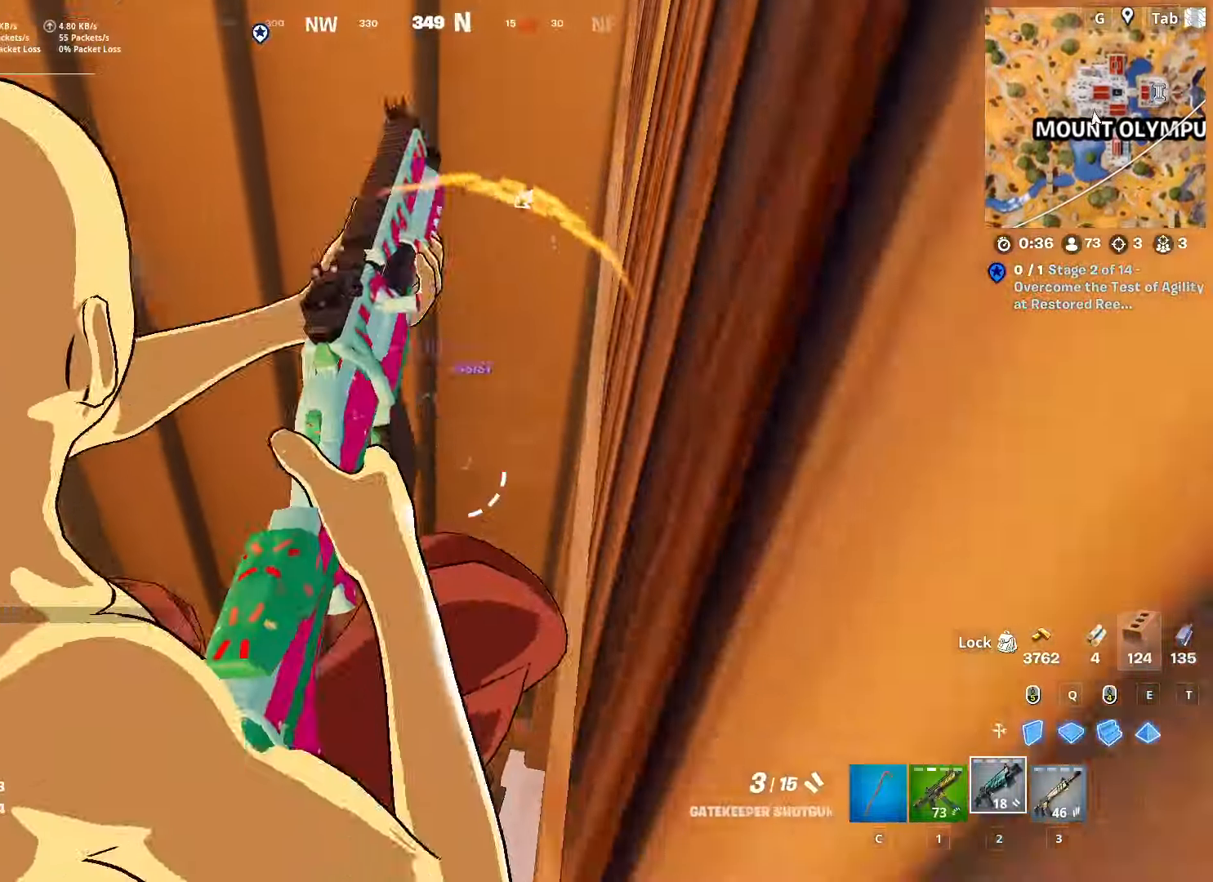
{"keys": ["d", "w"], "mouse": [], "mouse_move": "up-left", "events": []}
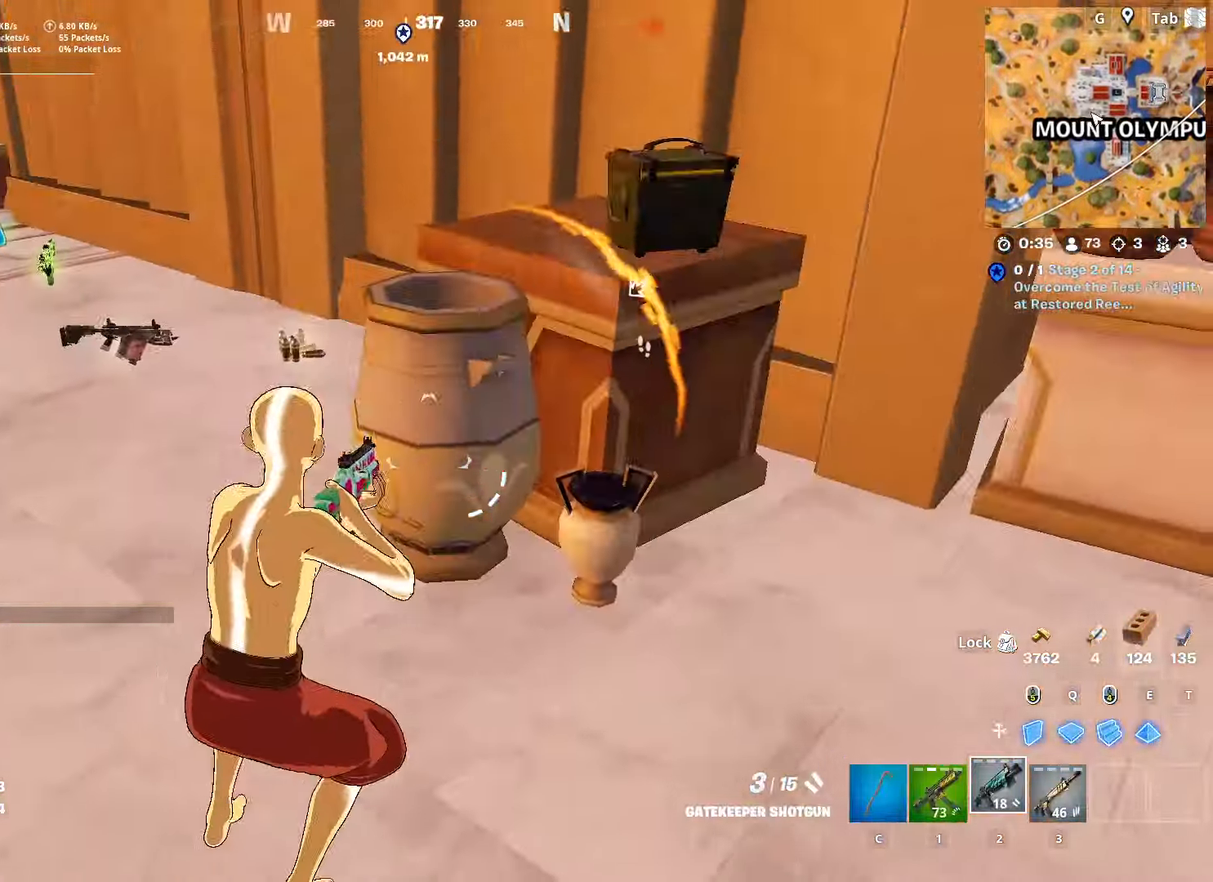
{"keys": ["w"], "mouse": [], "mouse_move": "right", "events": [[16, "d", "up"], [150, "a", "down"], [250, "c", "down"], [400, "a", "up"], [400, "c", "up"]]}
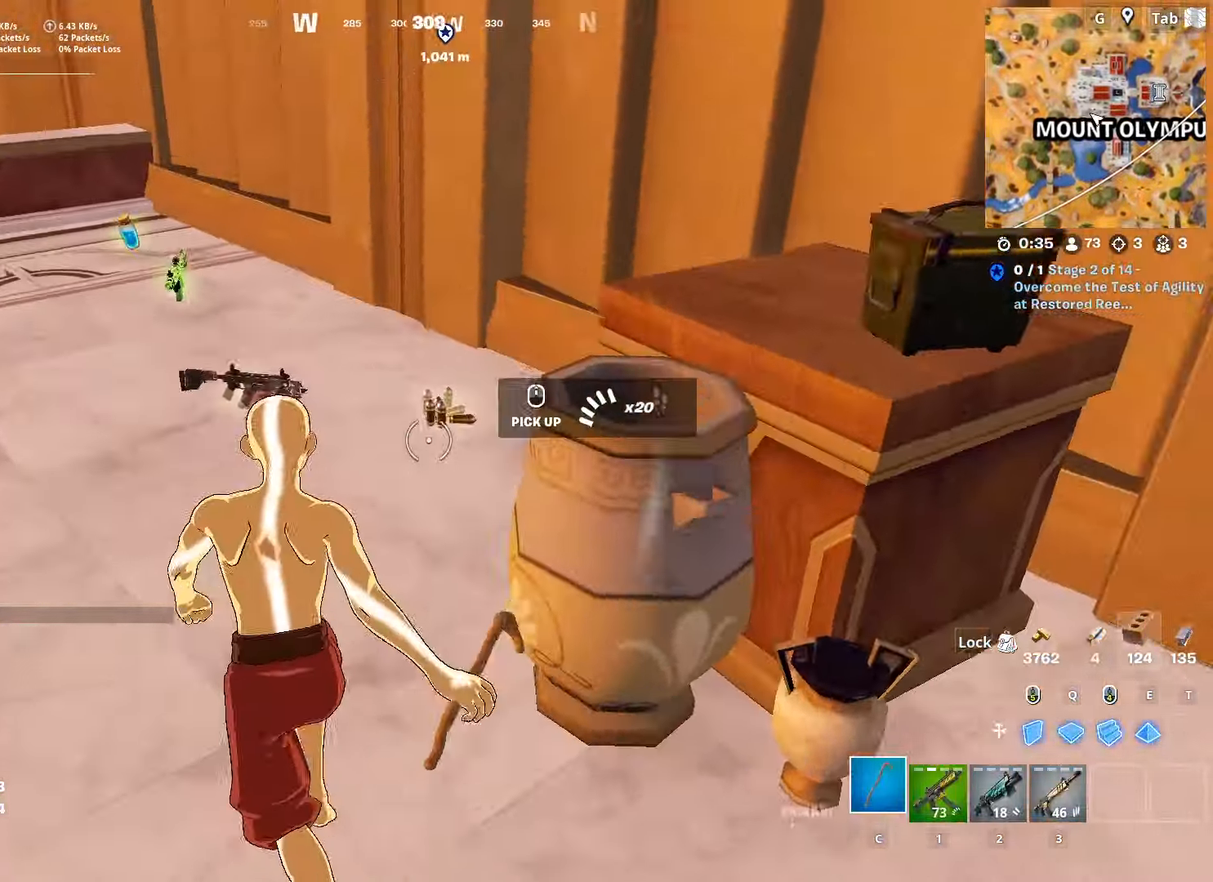
{"keys": ["w"], "mouse": [], "mouse_move": "left", "events": [[84, "mouse_wheel", "down"], [134, "mouse_wheel", "up"], [184, "a", "down"], [401, "a", "up"]]}
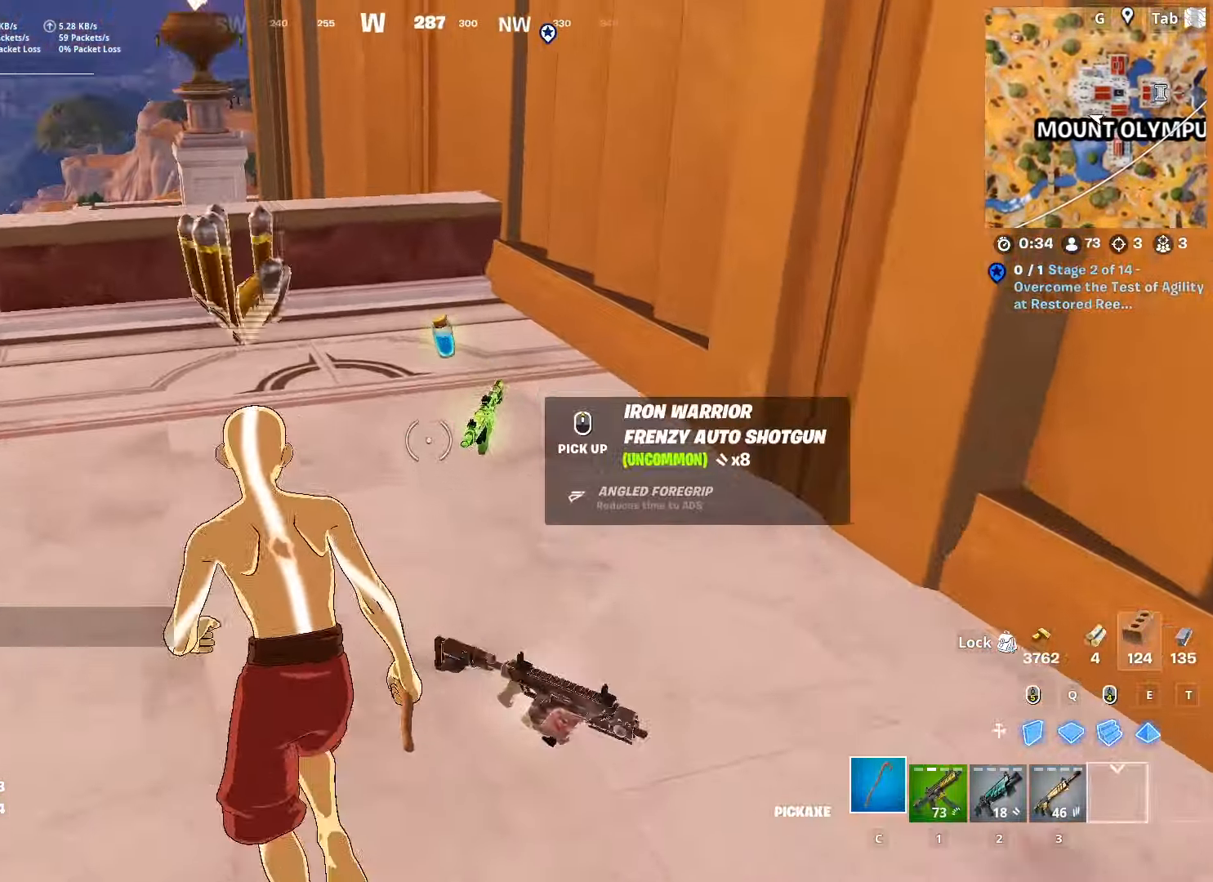
{"keys": ["d", "w"], "mouse": [], "mouse_move": "right", "events": [[50, "a", "down"], [283, "a", "up"], [383, "mouse_wheel", "down"], [433, "d", "down"], [433, "mouse_wheel", "up"]]}
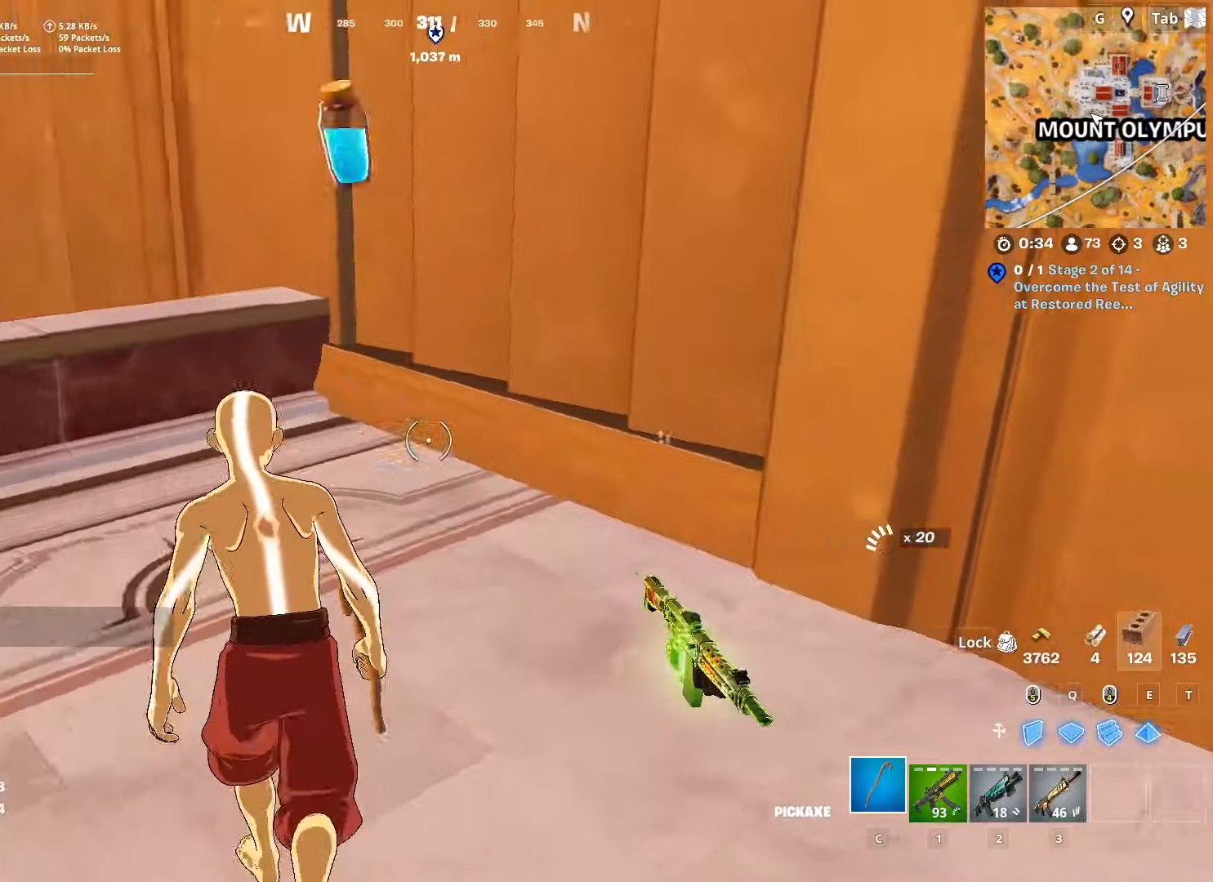
{"keys": ["w", "x"], "mouse": [], "mouse_move": "up", "events": [[16, "d", "up"], [200, "x", "down"], [350, "x", "up"], [433, "x", "down"]]}
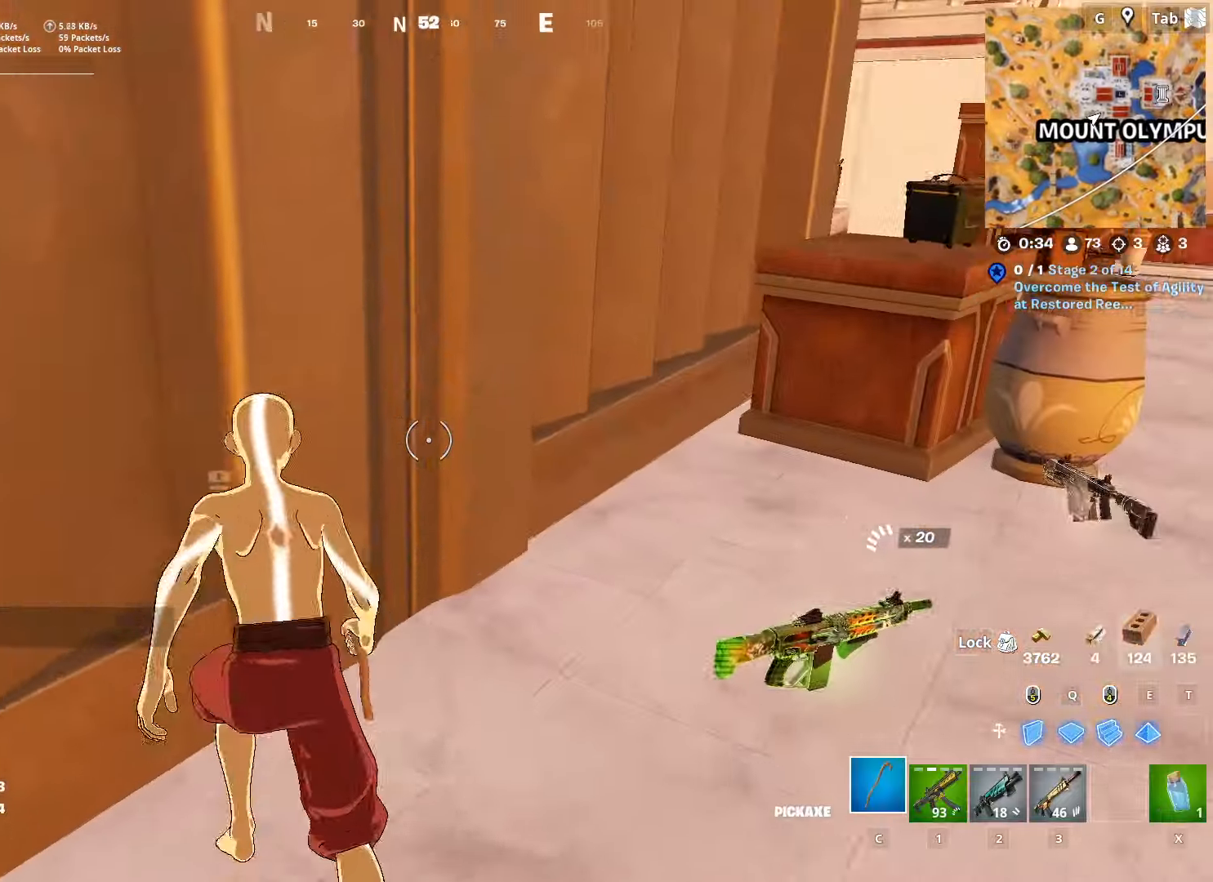
{"keys": ["d", "s"], "mouse": ["left"], "mouse_move": "still", "events": [[66, "x", "up"], [100, "x", "down"], [183, "w", "up"], [233, "x", "up"], [333, "s", "down"], [433, "d", "down"], [483, "mouse_left", "down"]]}
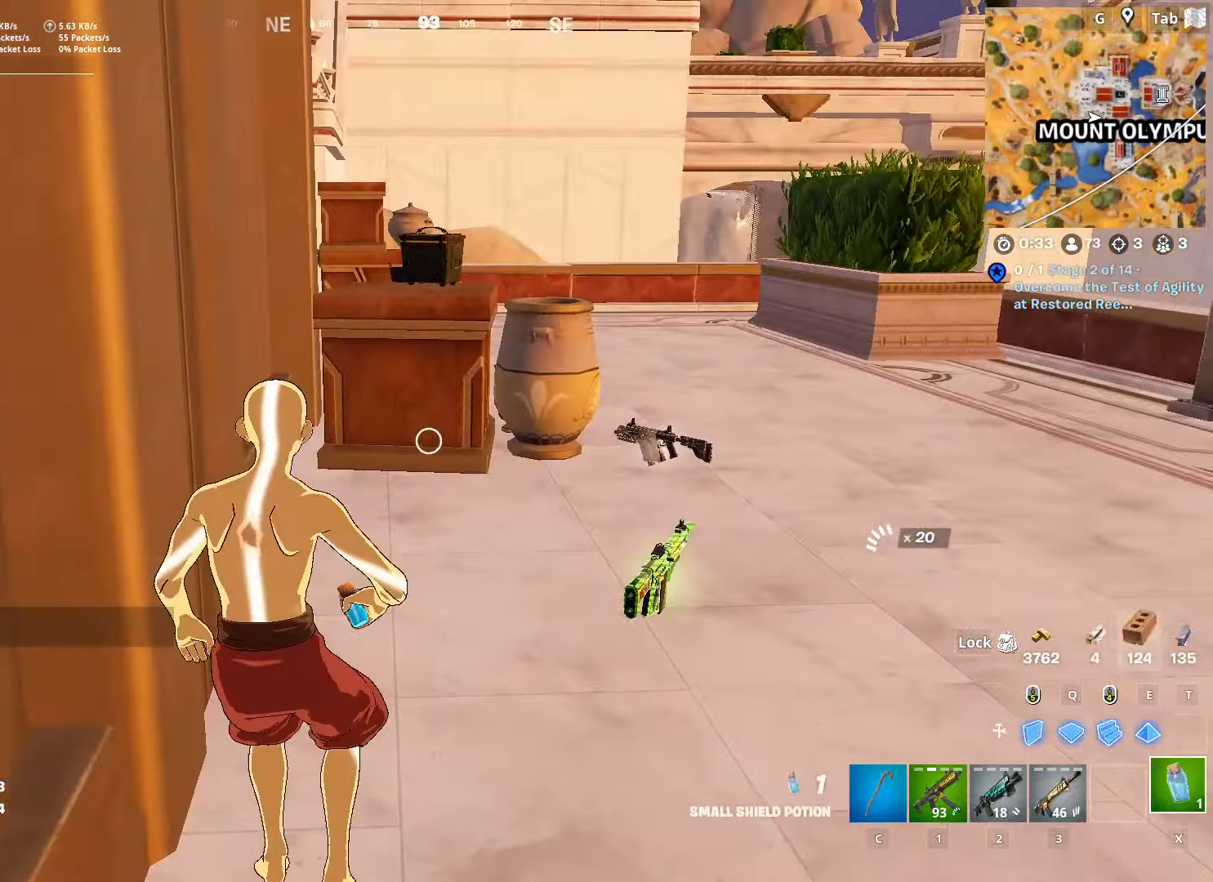
{"keys": ["w"], "mouse": [], "mouse_move": "still", "events": [[117, "s", "up"], [250, "w", "down"], [300, "mouse_left", "up"], [484, "d", "up"]]}
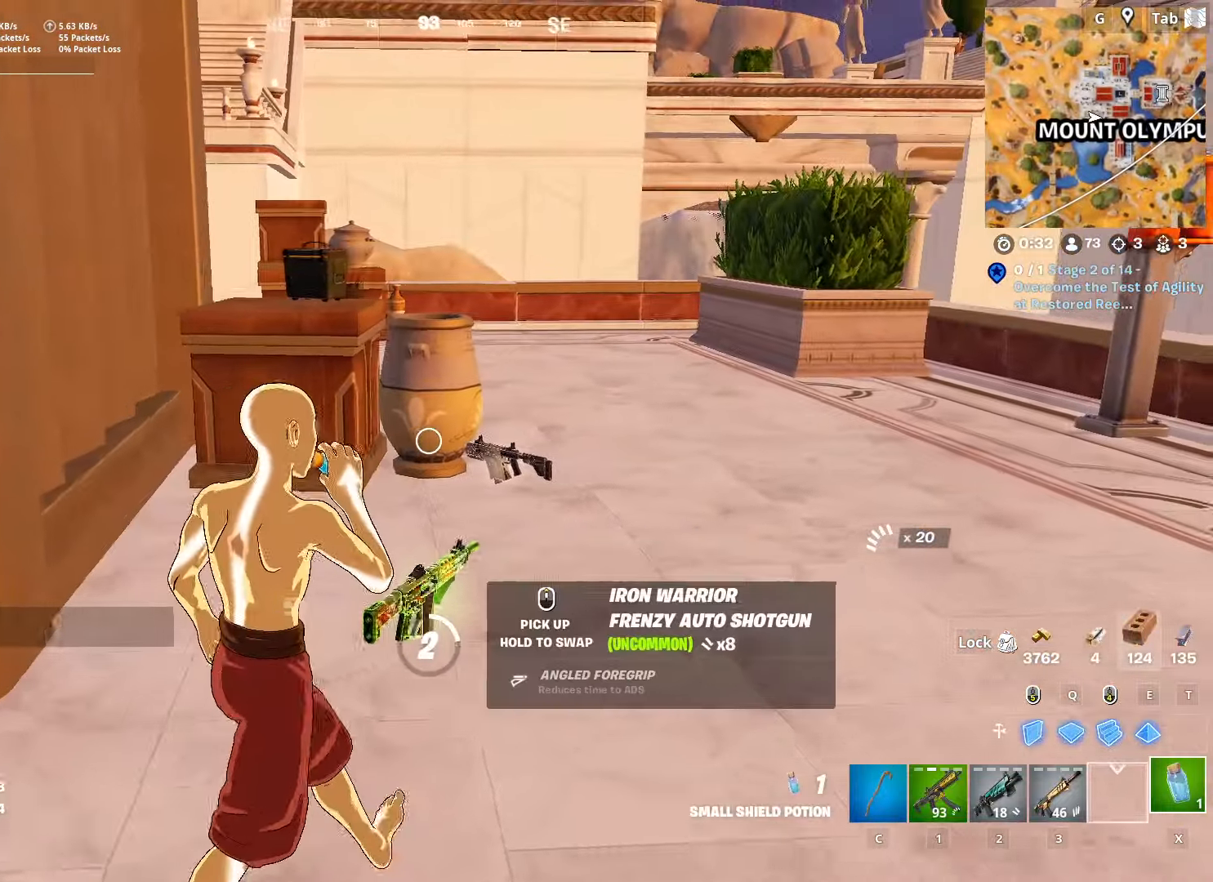
{"keys": ["w"], "mouse": [], "mouse_move": "down-right", "events": [[183, "a", "down"], [183, "caps_lock", "down"], [317, "a", "up"], [417, "caps_lock", "up"]]}
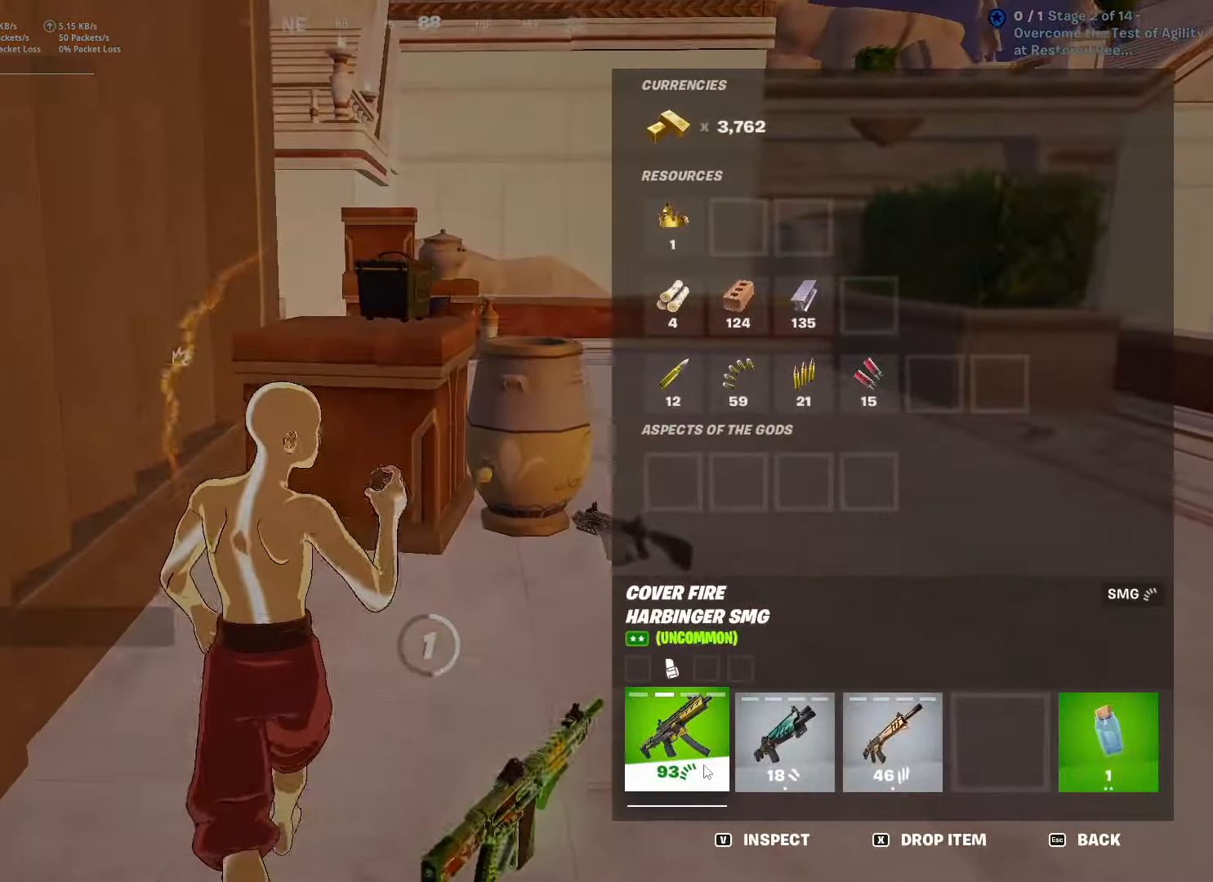
{"keys": ["caps_lock", "d", "w"], "mouse": [], "mouse_move": "right", "events": [[100, "mouse_left", "down"], [234, "mouse_left", "up"], [334, "caps_lock", "down"], [484, "d", "down"]]}
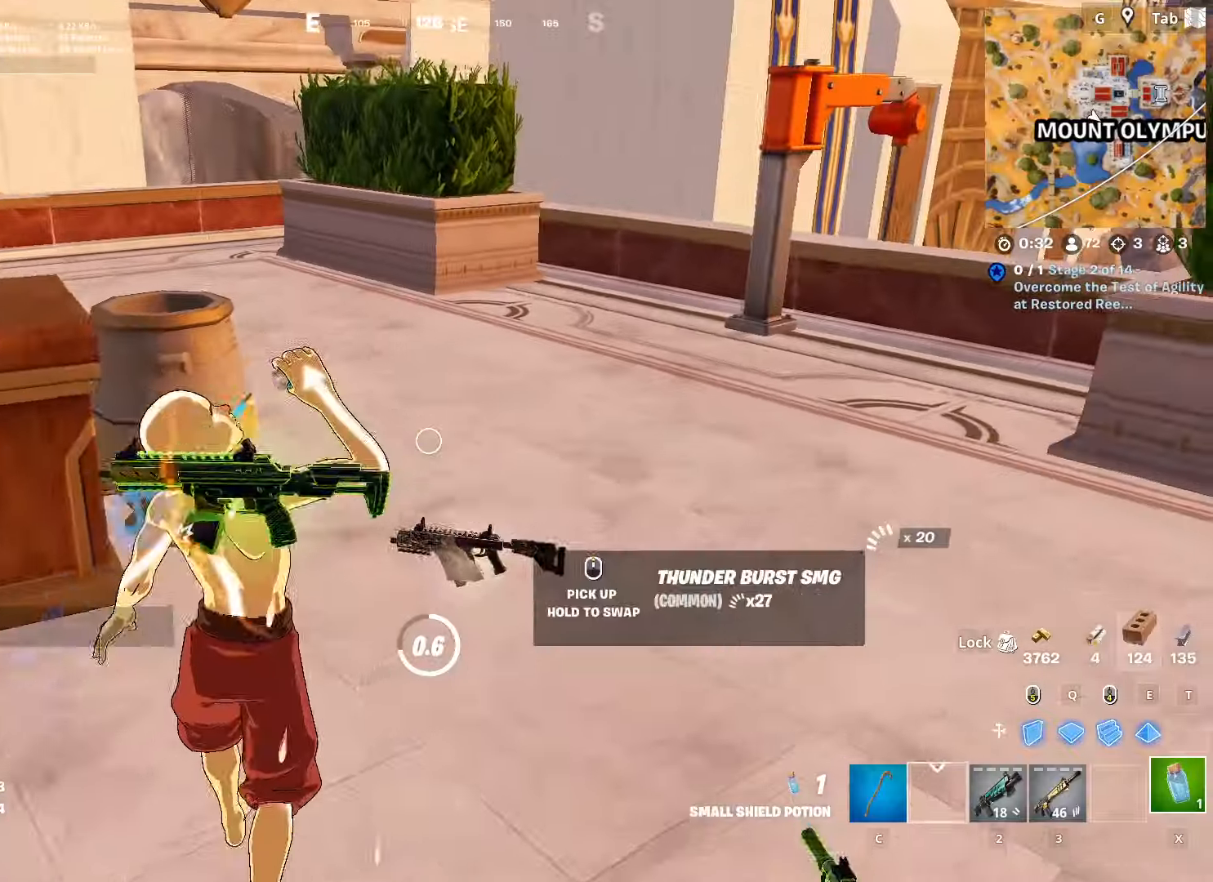
{"keys": ["d", "w"], "mouse": [], "mouse_move": "up-left", "events": [[33, "caps_lock", "up"], [66, "mouse_wheel", "down"], [116, "mouse_wheel", "up"]]}
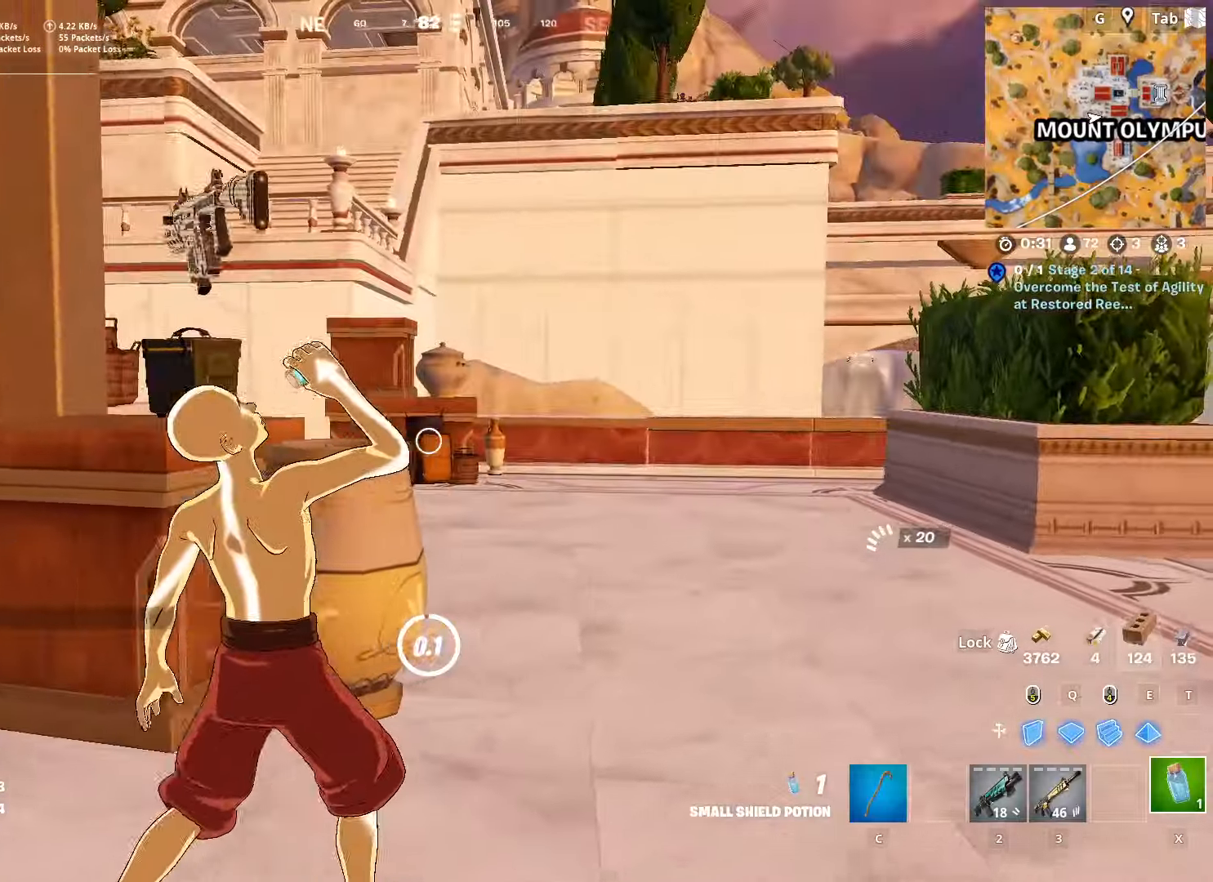
{"keys": ["d", "w"], "mouse": [], "mouse_move": "still", "events": [[317, "ctrl", "down"], [501, "ctrl", "up"]]}
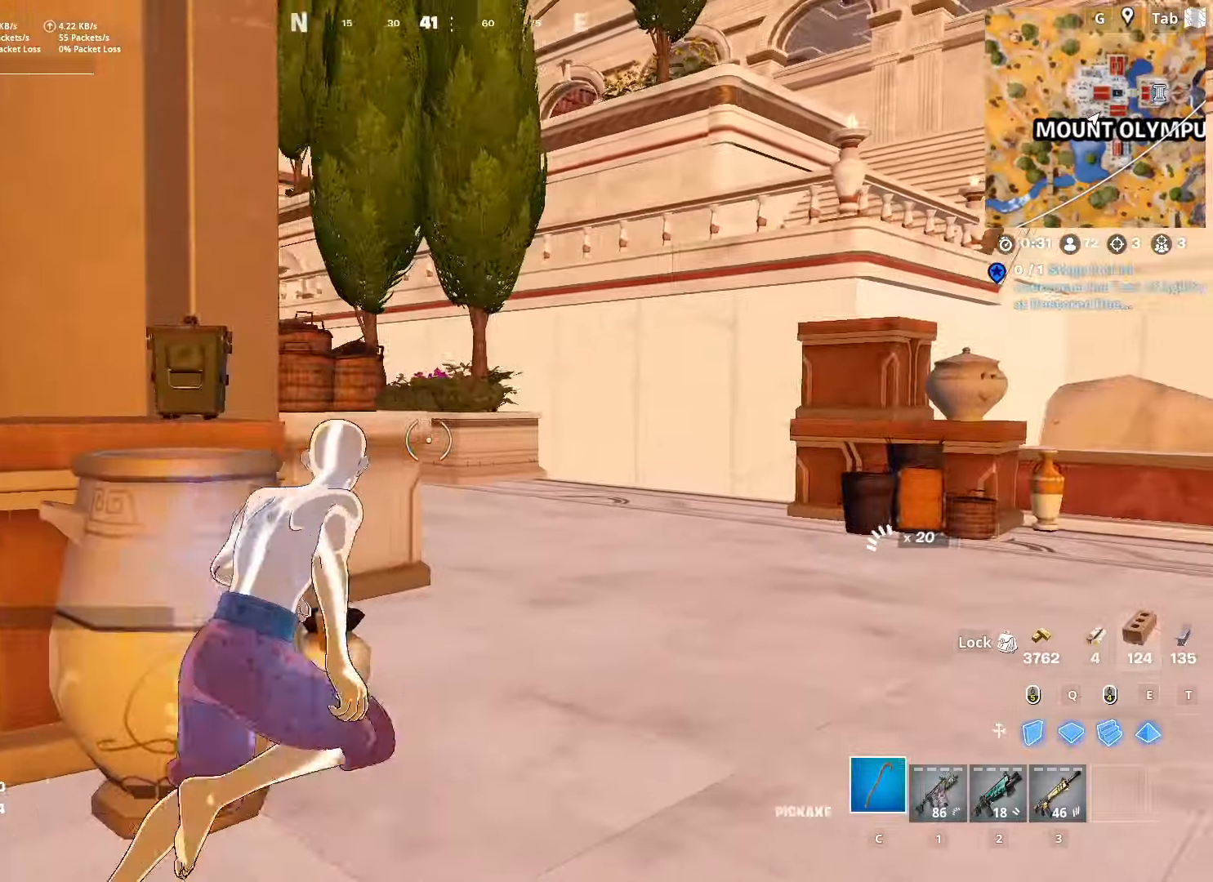
{"keys": ["d", "w"], "mouse": [], "mouse_move": "still", "events": []}
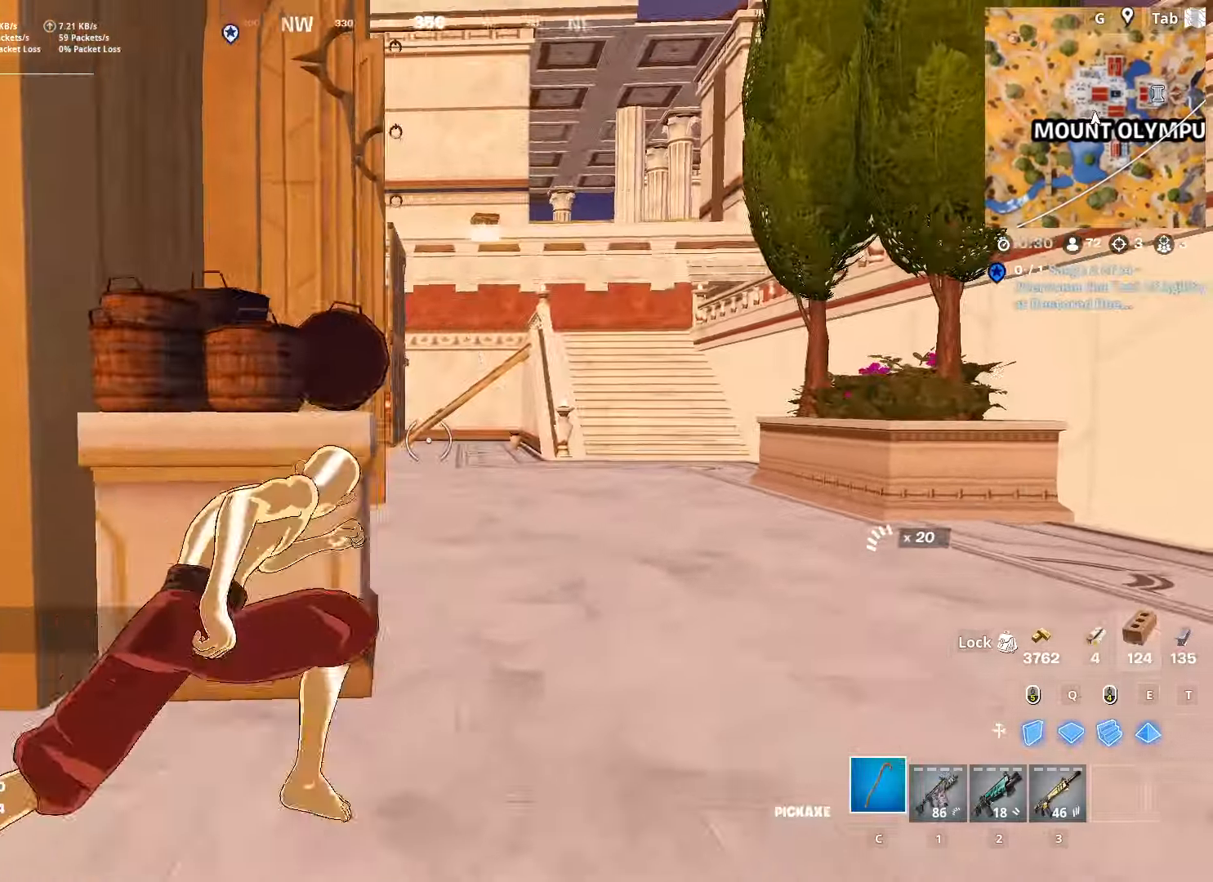
{"keys": ["w"], "mouse": [], "mouse_move": "up-right", "events": [[300, "d", "up"]]}
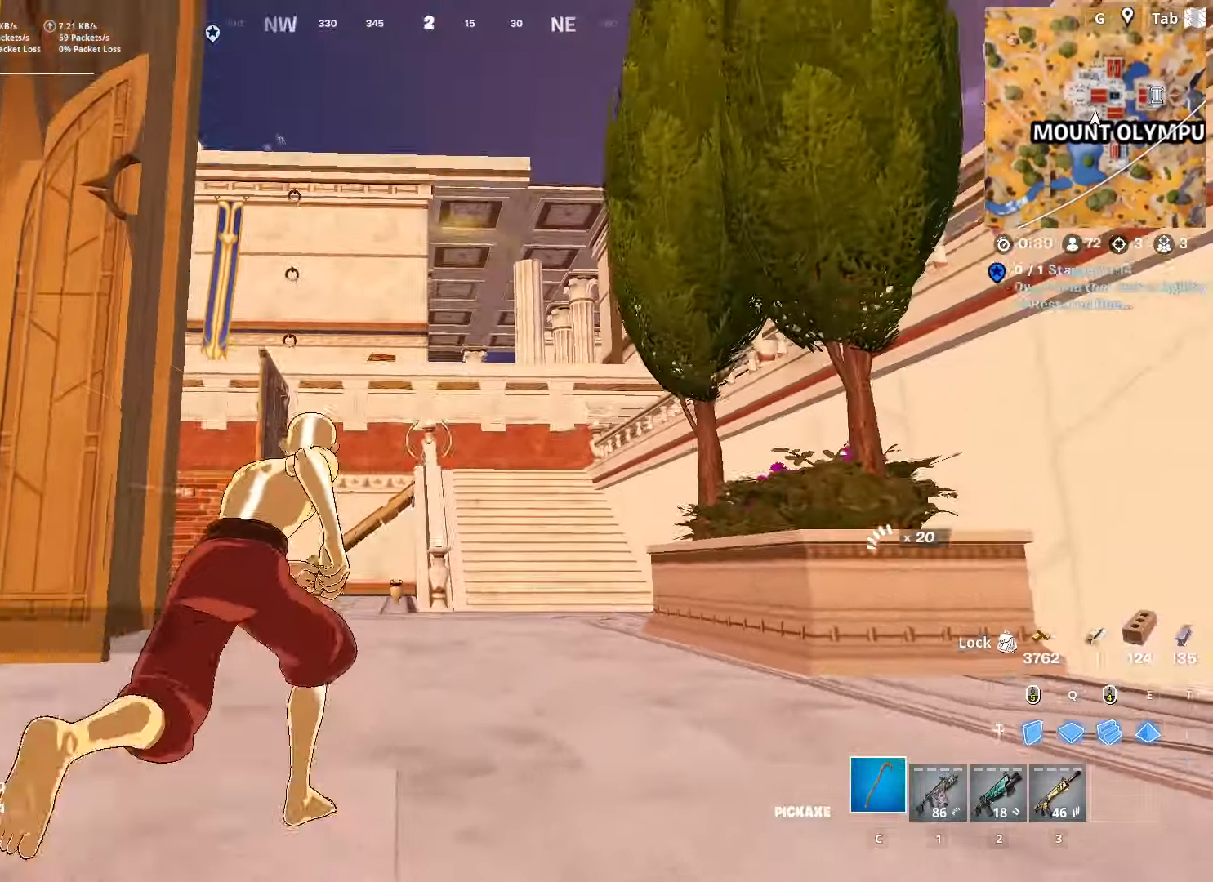
{"keys": ["w"], "mouse": [], "mouse_move": "up-left", "events": []}
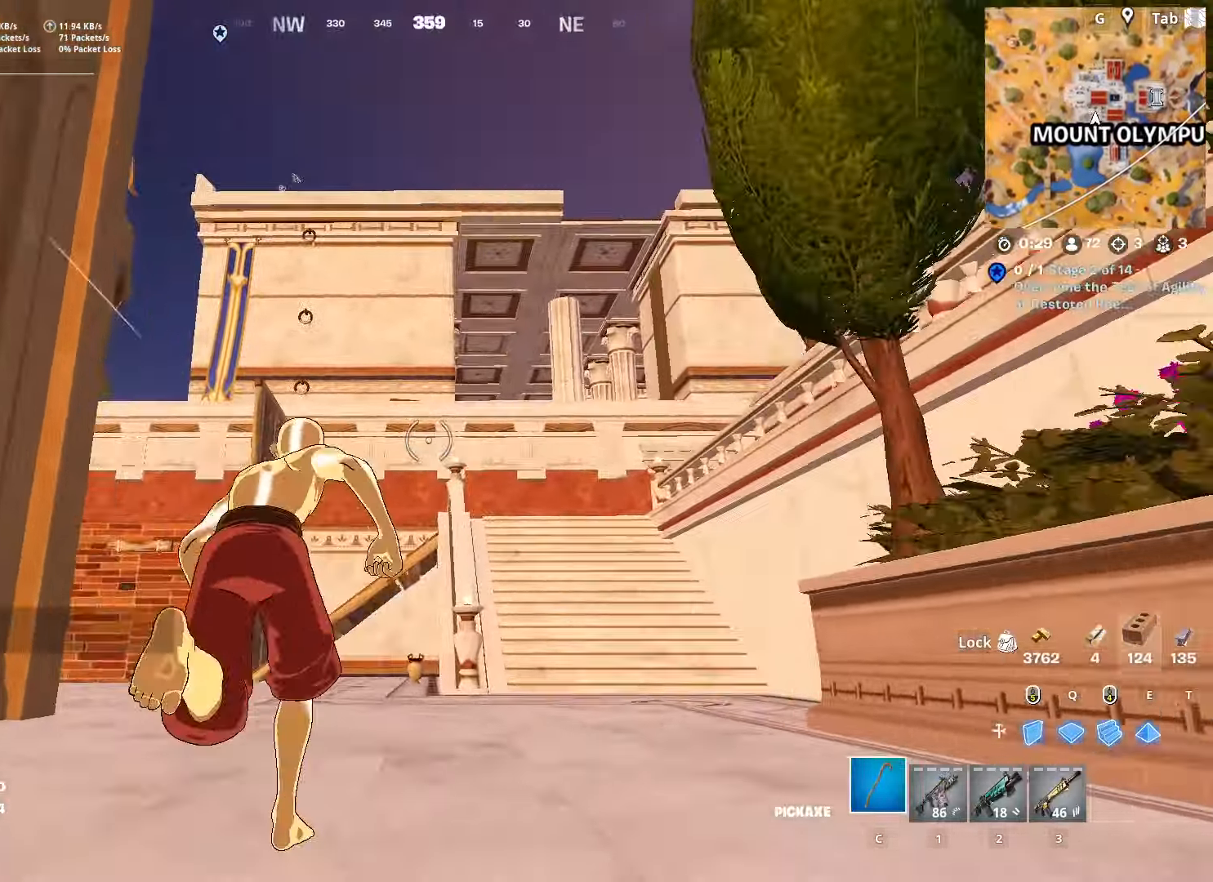
{"keys": ["d", "w"], "mouse": [], "mouse_move": "down", "events": [[284, "d", "down"]]}
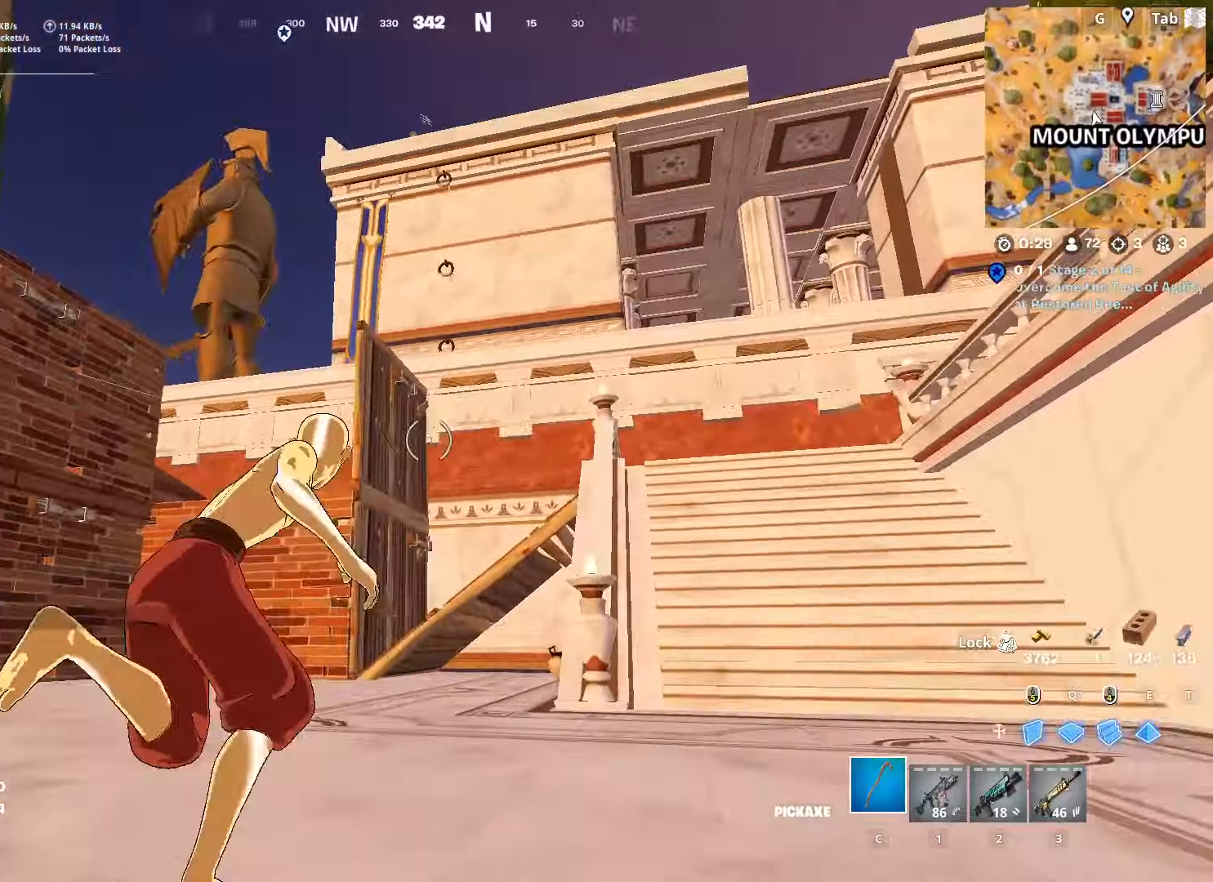
{"keys": ["d", "w"], "mouse": [], "mouse_move": "still", "events": []}
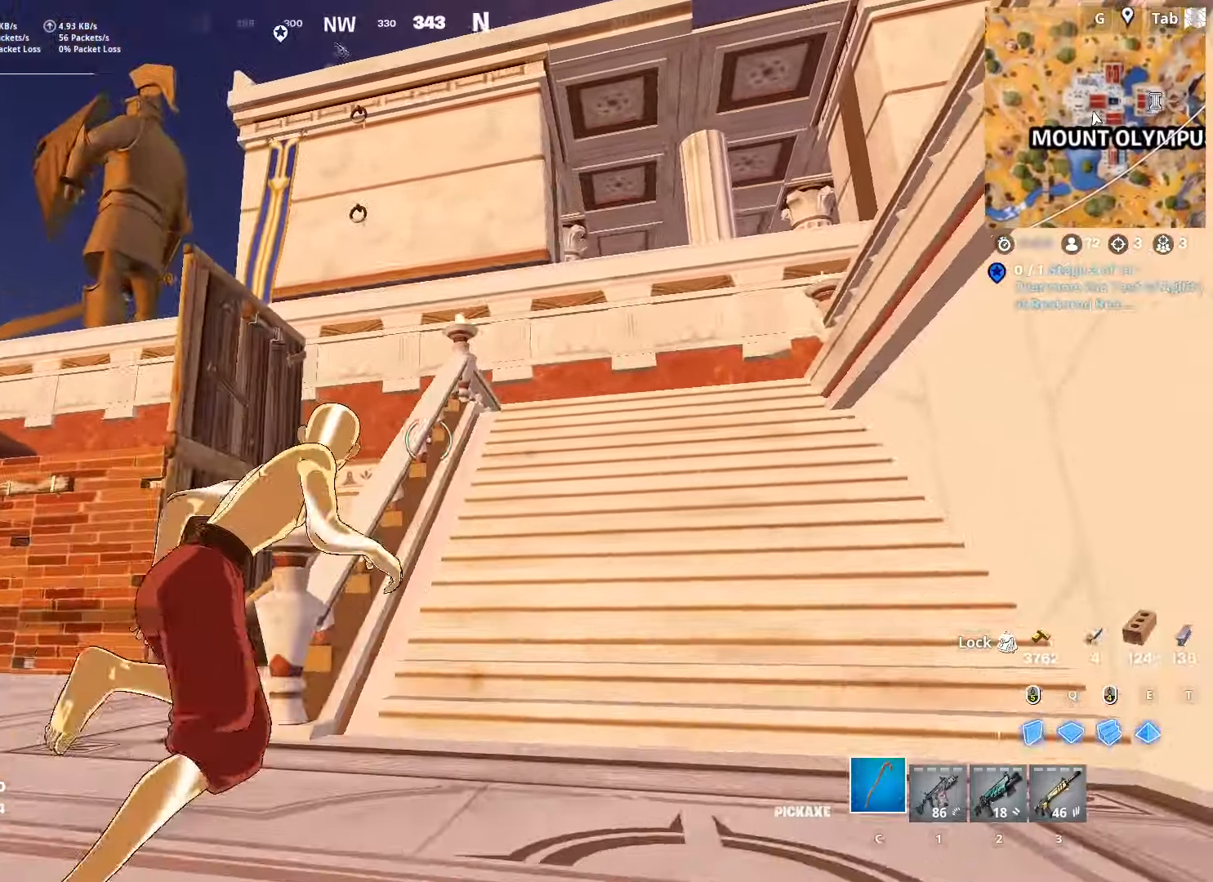
{"keys": ["d", "w"], "mouse": [], "mouse_move": "still", "events": [[183, "d", "up"], [266, "d", "down"], [367, "d", "up"], [500, "d", "down"]]}
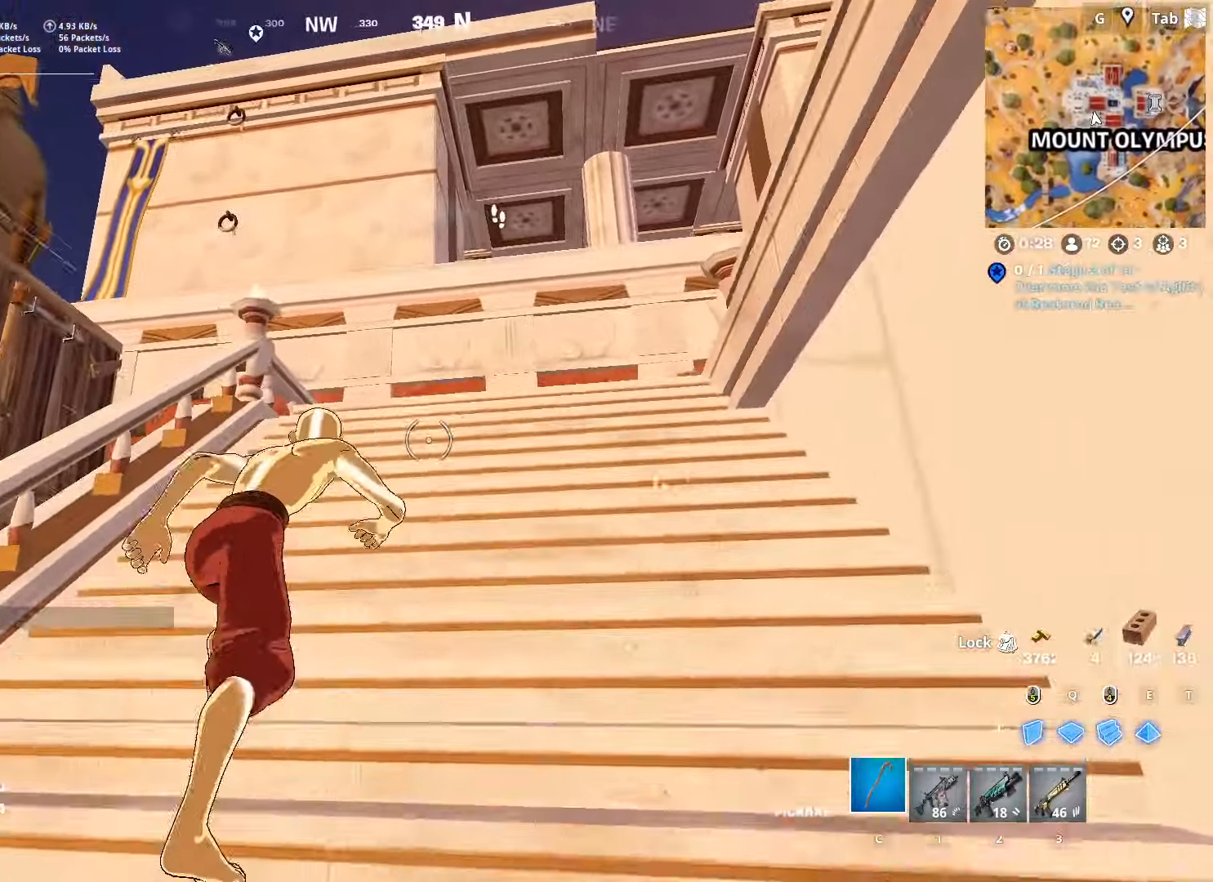
{"keys": ["w"], "mouse": [], "mouse_move": "down", "events": [[384, "d", "up"]]}
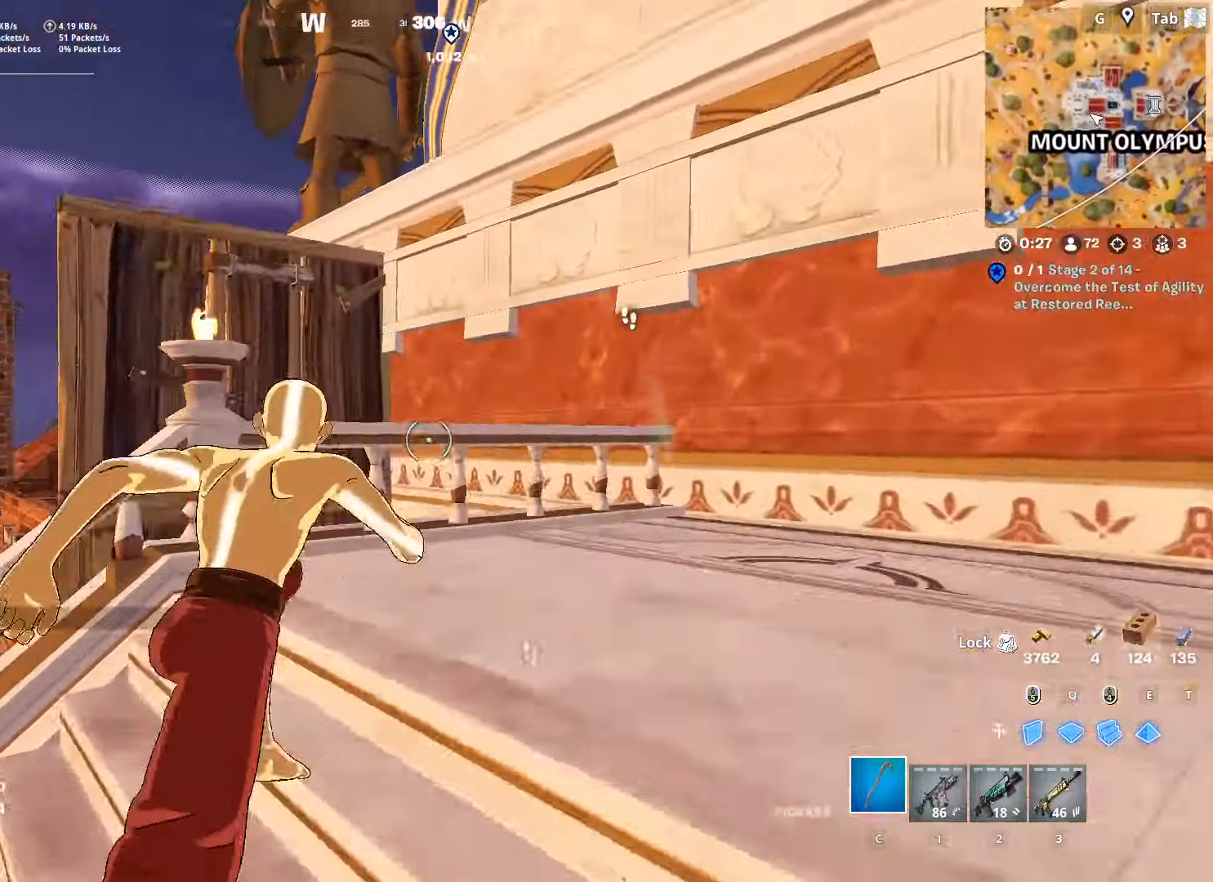
{"keys": ["a", "c", "w"], "mouse": [], "mouse_move": "still", "events": [[116, "space", "down"], [300, "a", "down"], [300, "mouse_left", "down"], [300, "space", "up"], [400, "c", "down"], [433, "mouse_left", "up"]]}